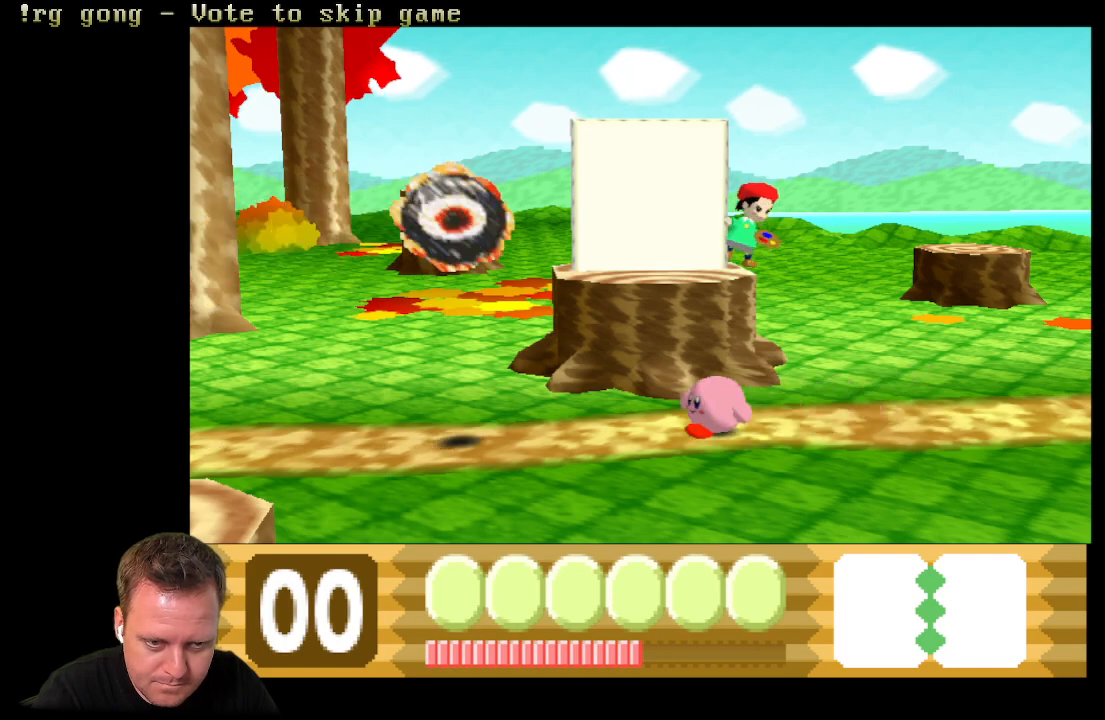
Gameplay with a controller (Xbox layout); each line is a JSON object with the inputs held at the frame after it. "events" lists button and stick changes between this image and that frame as [ms after this image, input, new state], when the widget could be followed in between.
{"buttons": ["DPAD_LEFT"], "left_stick": "center", "right_stick": "center", "events": []}
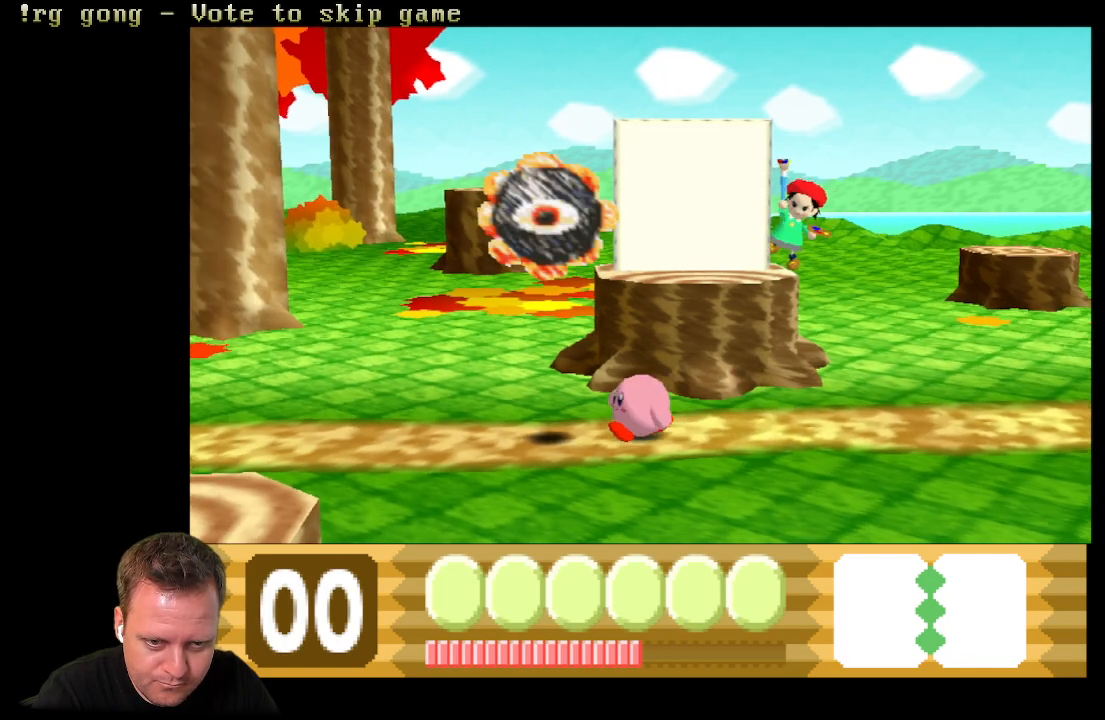
{"buttons": ["DPAD_LEFT"], "left_stick": "center", "right_stick": "center", "events": []}
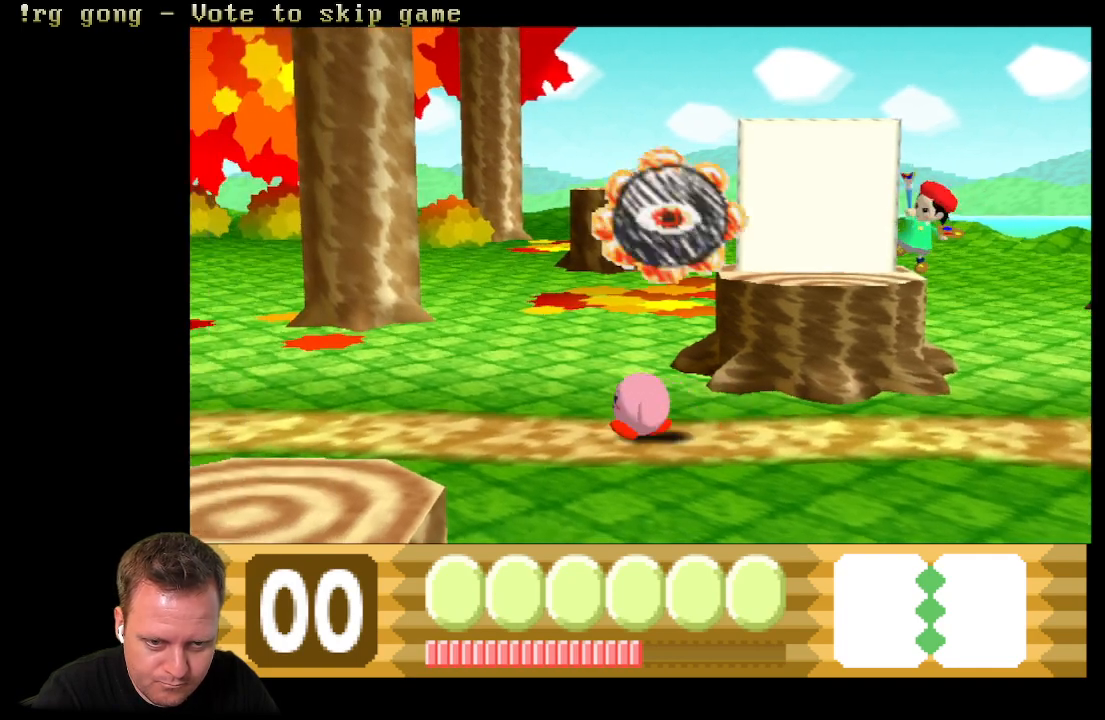
{"buttons": ["DPAD_LEFT"], "left_stick": "center", "right_stick": "center", "events": []}
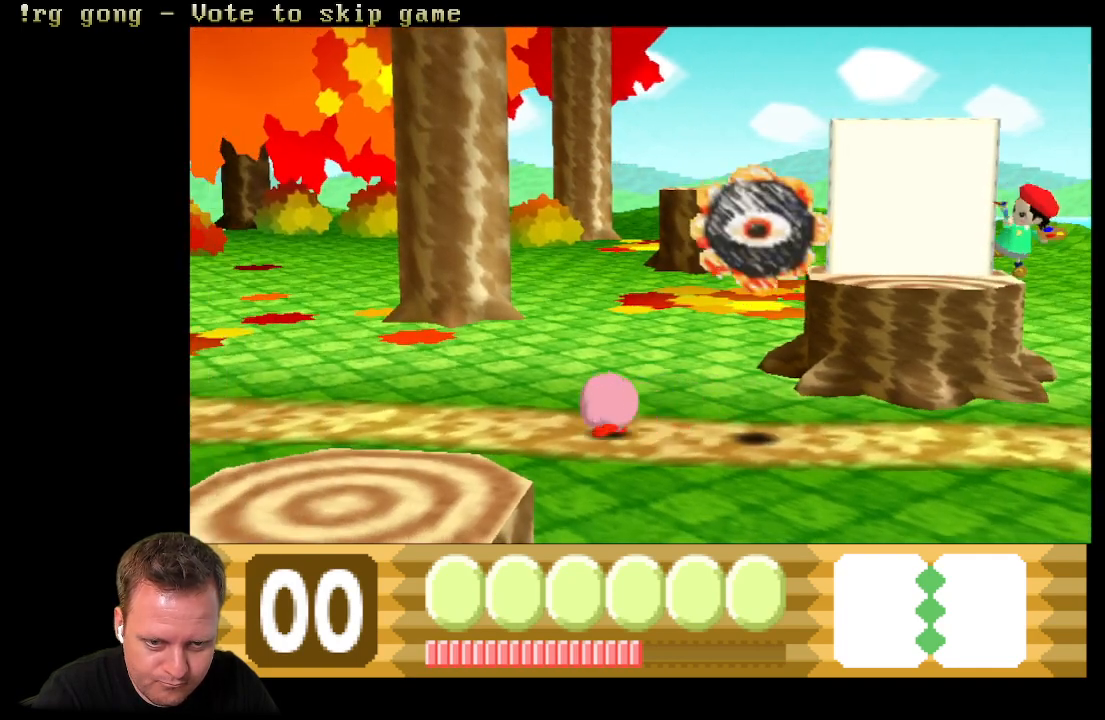
{"buttons": ["DPAD_LEFT"], "left_stick": "center", "right_stick": "center", "events": []}
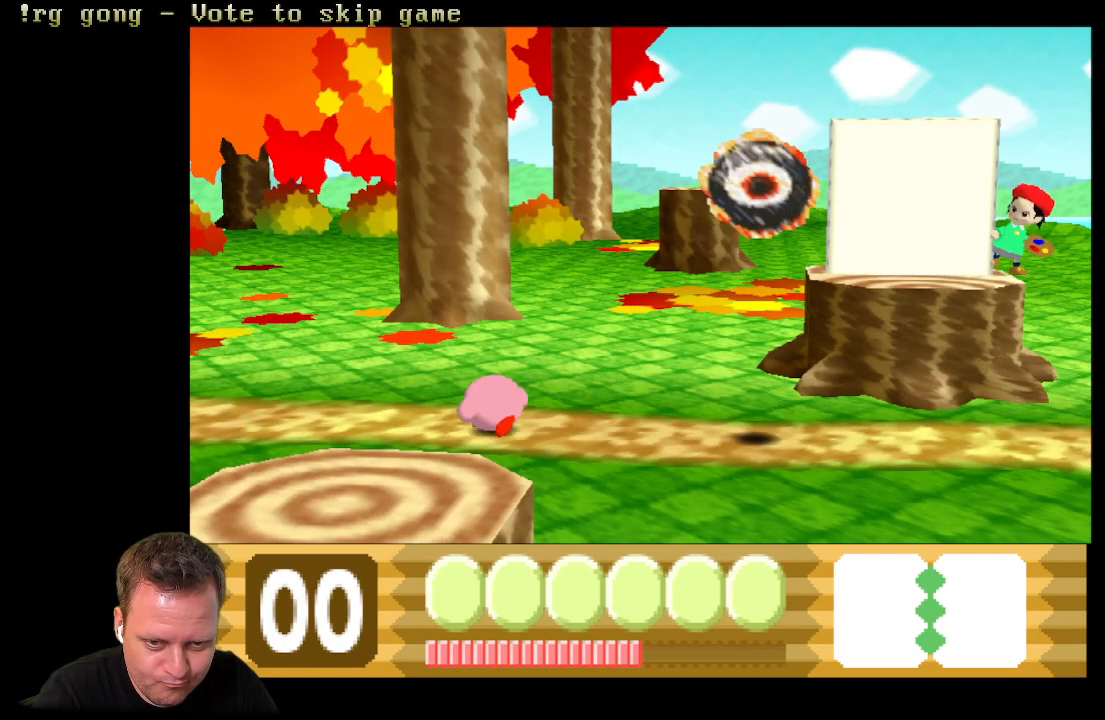
{"buttons": ["DPAD_LEFT"], "left_stick": "center", "right_stick": "center", "events": []}
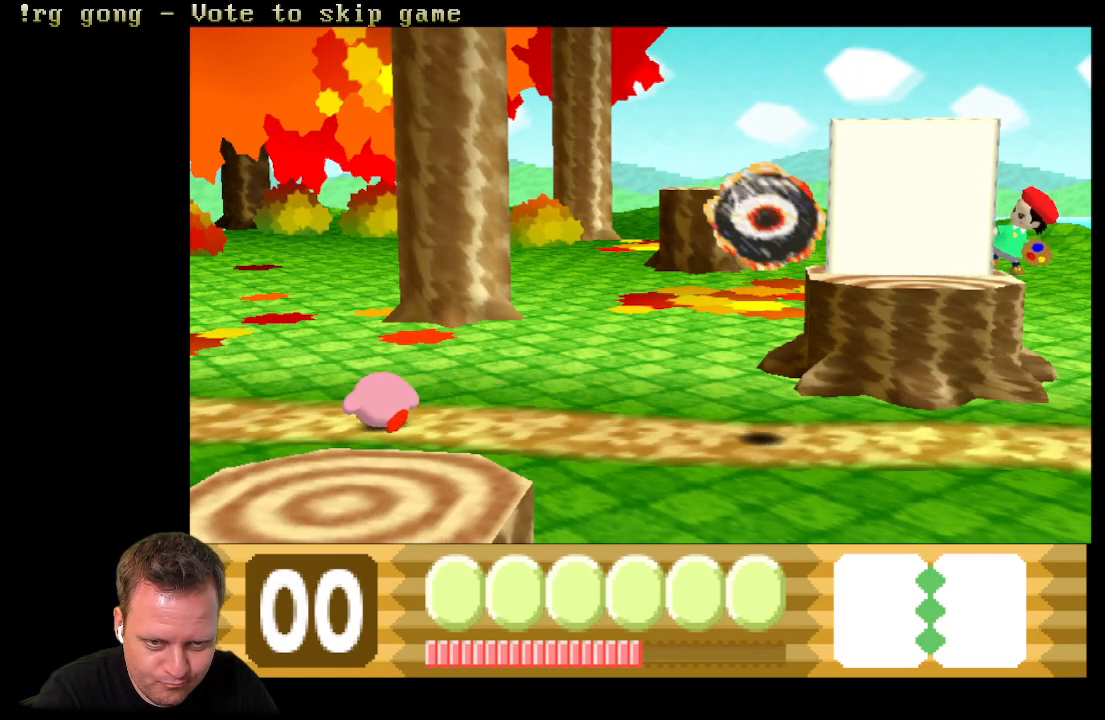
{"buttons": ["DPAD_RIGHT"], "left_stick": "center", "right_stick": "center", "events": [[283, "DPAD_LEFT", "up"], [417, "DPAD_RIGHT", "down"]]}
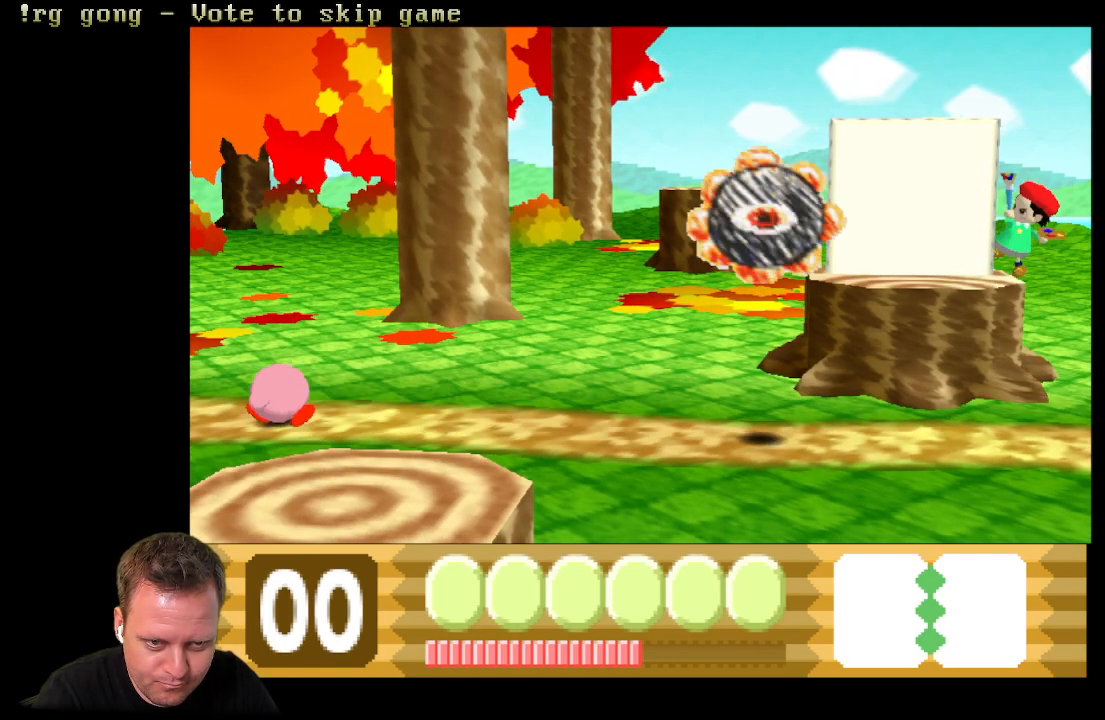
{"buttons": ["DPAD_RIGHT"], "left_stick": "center", "right_stick": "center", "events": []}
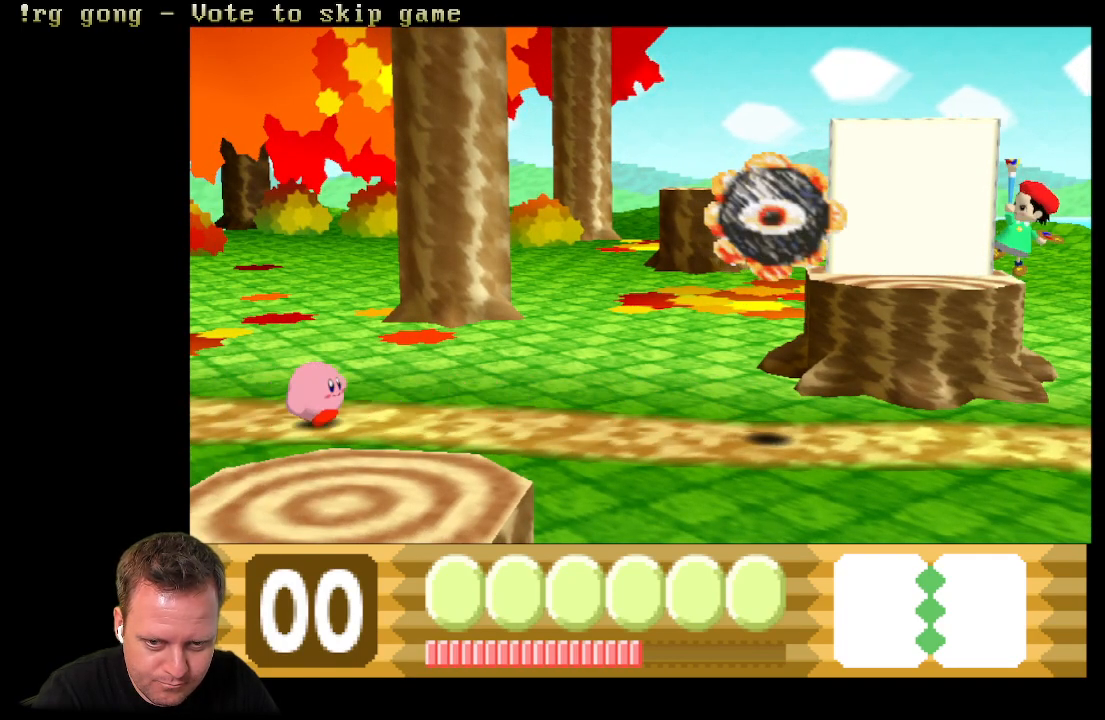
{"buttons": ["DPAD_RIGHT"], "left_stick": "center", "right_stick": "center", "events": []}
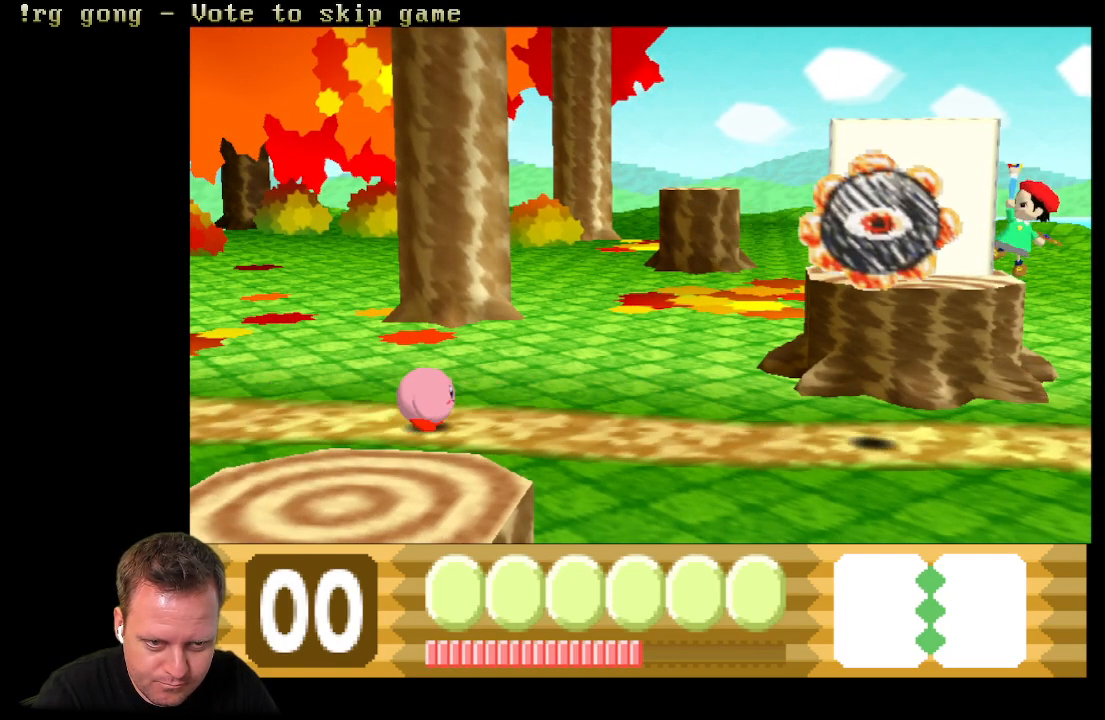
{"buttons": ["DPAD_LEFT"], "left_stick": "center", "right_stick": "center", "events": [[83, "DPAD_RIGHT", "up"], [133, "DPAD_LEFT", "down"]]}
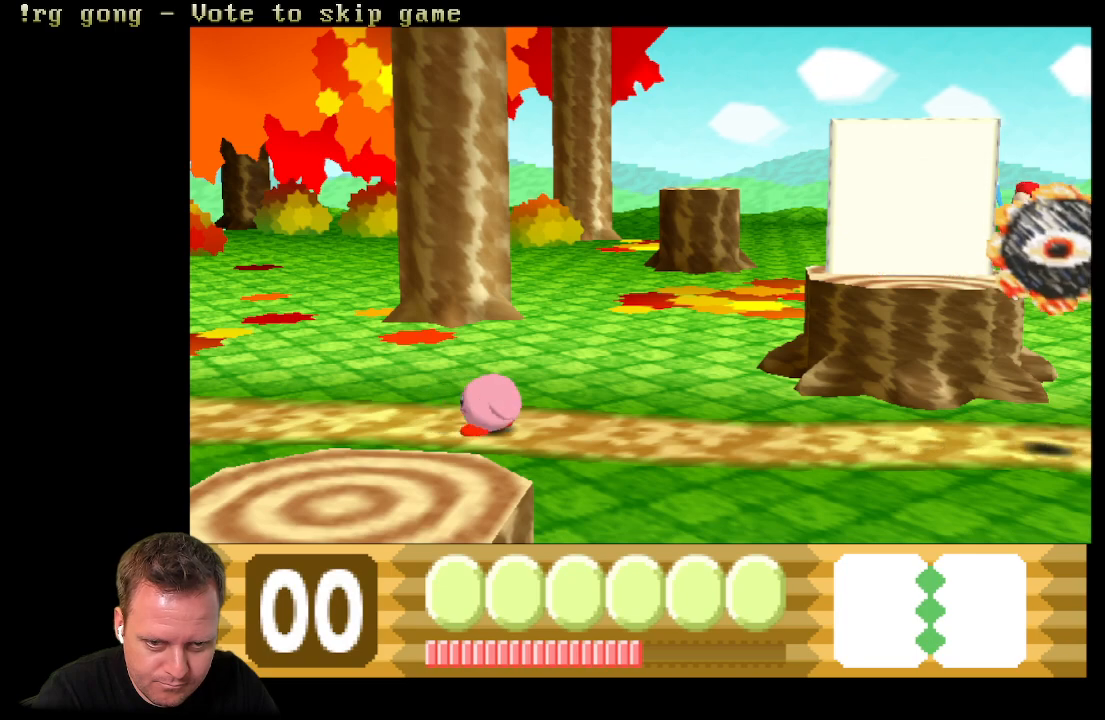
{"buttons": ["DPAD_LEFT"], "left_stick": "center", "right_stick": "center", "events": []}
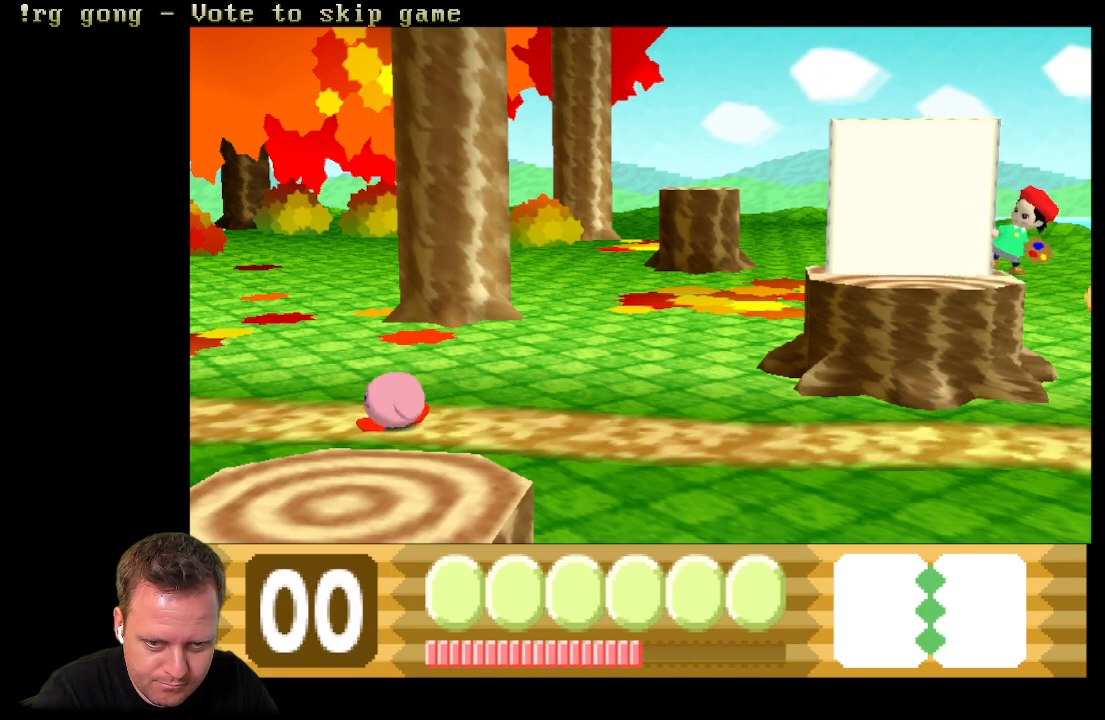
{"buttons": ["DPAD_DOWN"], "left_stick": "center", "right_stick": "center", "events": [[383, "DPAD_DOWN", "down"], [383, "DPAD_LEFT", "up"]]}
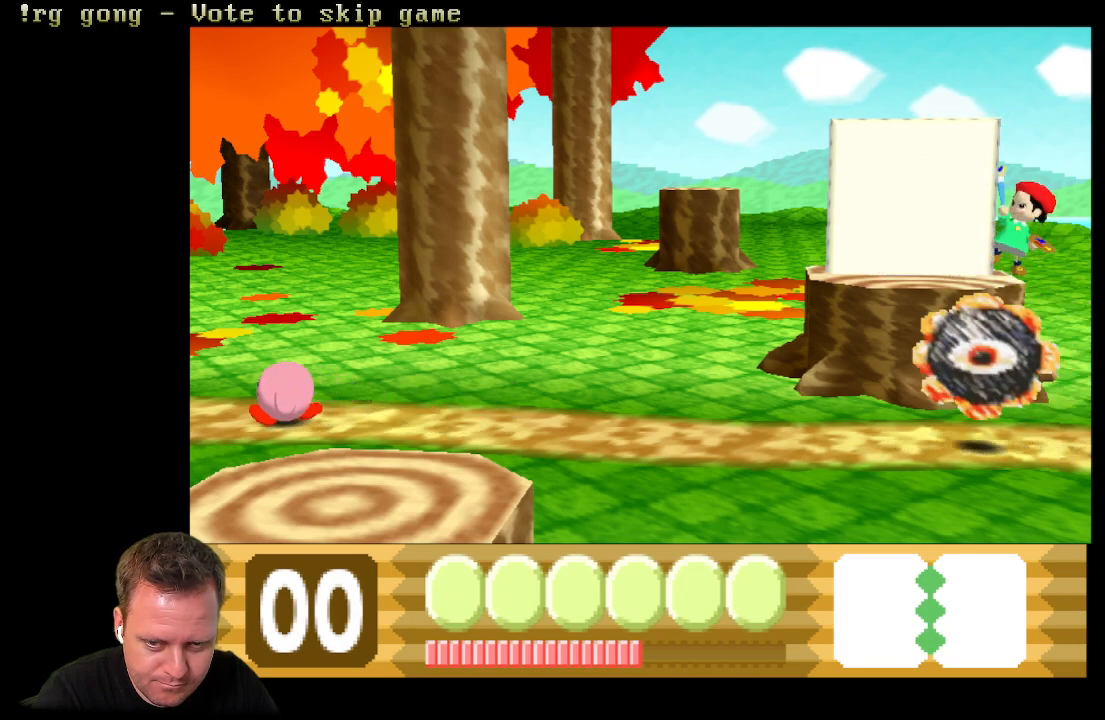
{"buttons": ["DPAD_RIGHT"], "left_stick": "center", "right_stick": "center", "events": [[17, "DPAD_DOWN", "up"], [133, "DPAD_DOWN", "down"], [233, "DPAD_DOWN", "up"], [383, "DPAD_RIGHT", "down"]]}
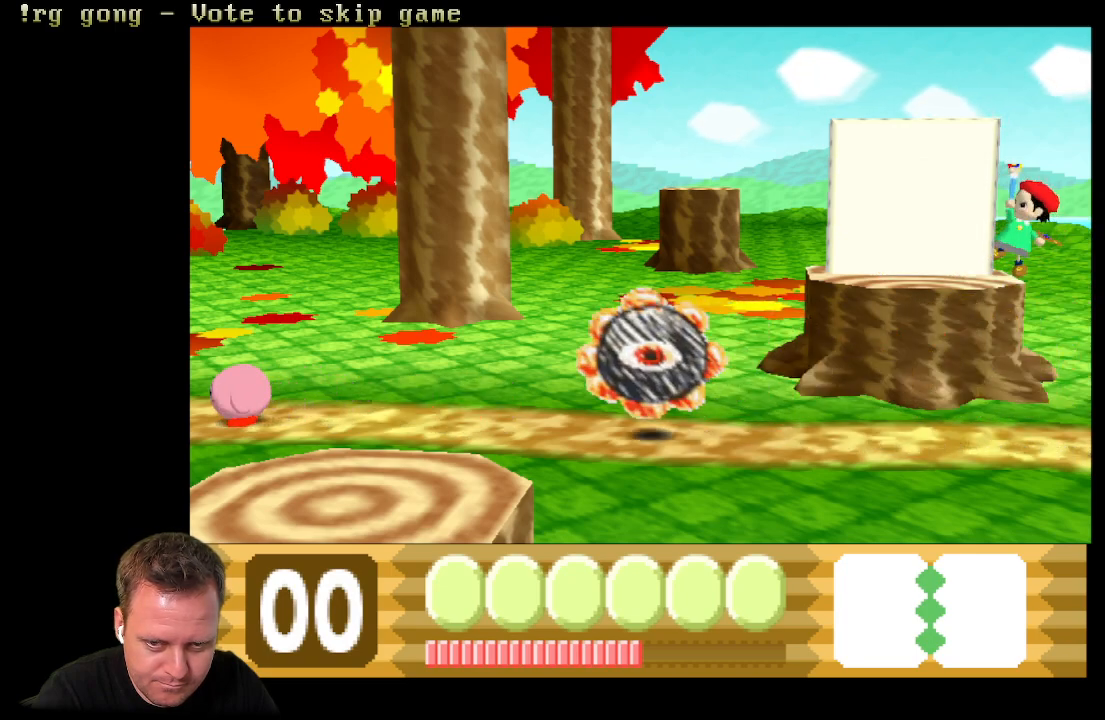
{"buttons": ["DPAD_RIGHT"], "left_stick": "center", "right_stick": "center", "events": [[333, "DPAD_RIGHT", "up"], [400, "DPAD_RIGHT", "down"]]}
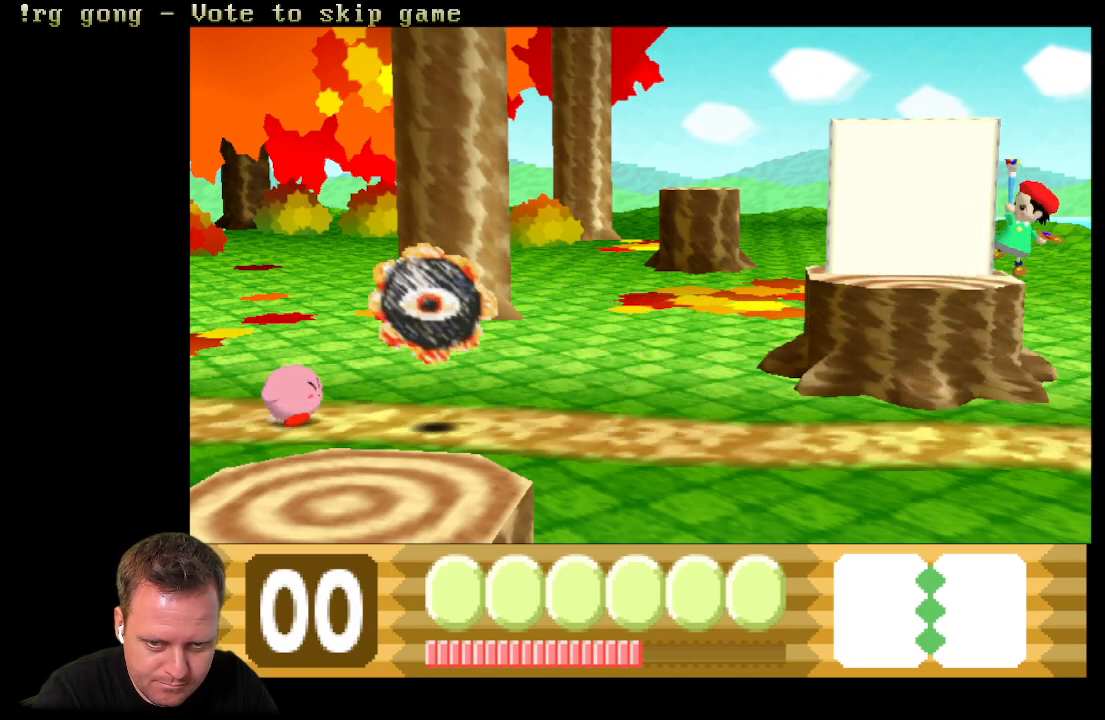
{"buttons": ["DPAD_RIGHT"], "left_stick": "center", "right_stick": "center", "events": []}
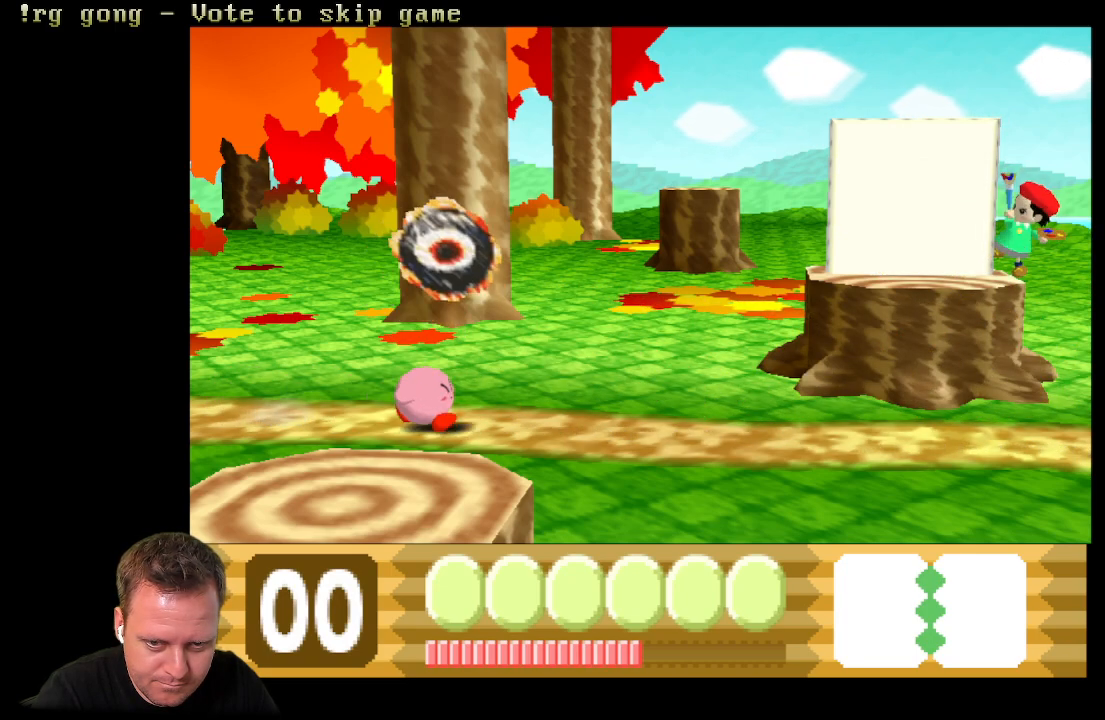
{"buttons": ["DPAD_RIGHT"], "left_stick": "center", "right_stick": "center", "events": []}
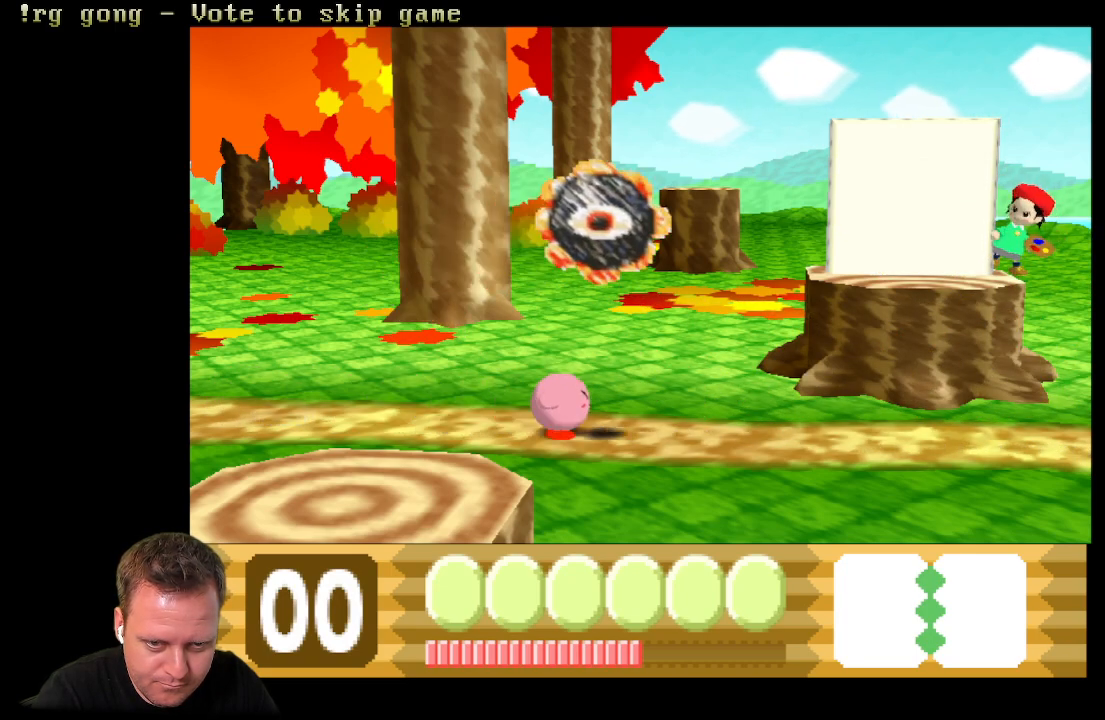
{"buttons": ["DPAD_RIGHT"], "left_stick": "center", "right_stick": "center", "events": []}
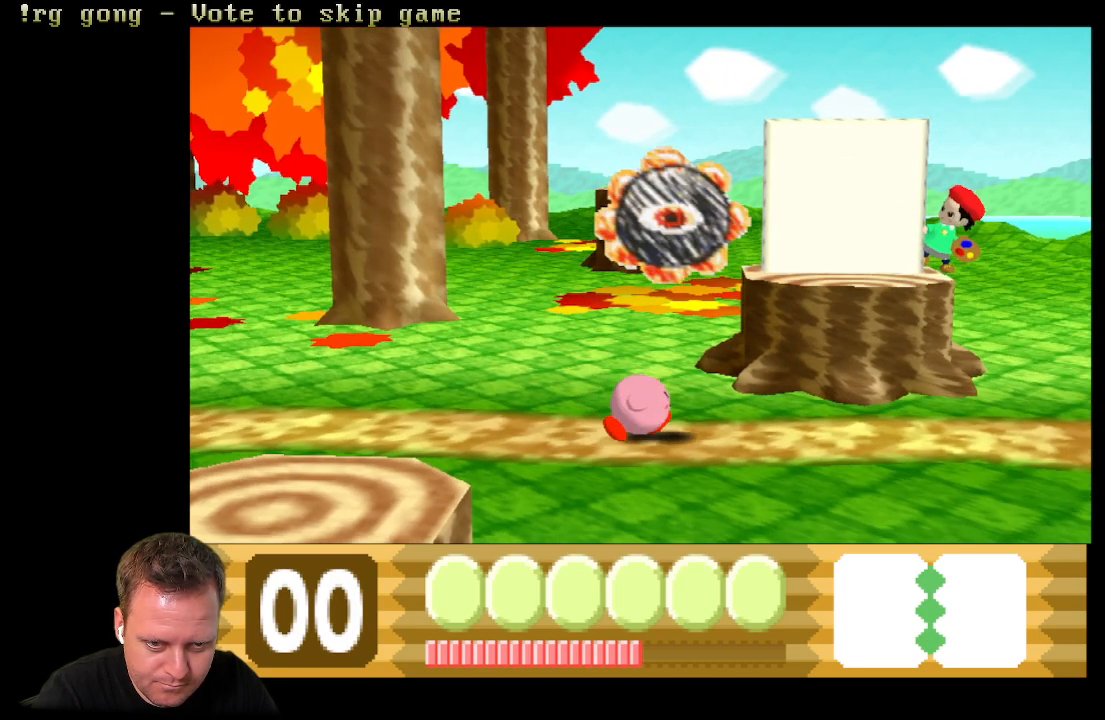
{"buttons": ["DPAD_RIGHT"], "left_stick": "center", "right_stick": "center", "events": []}
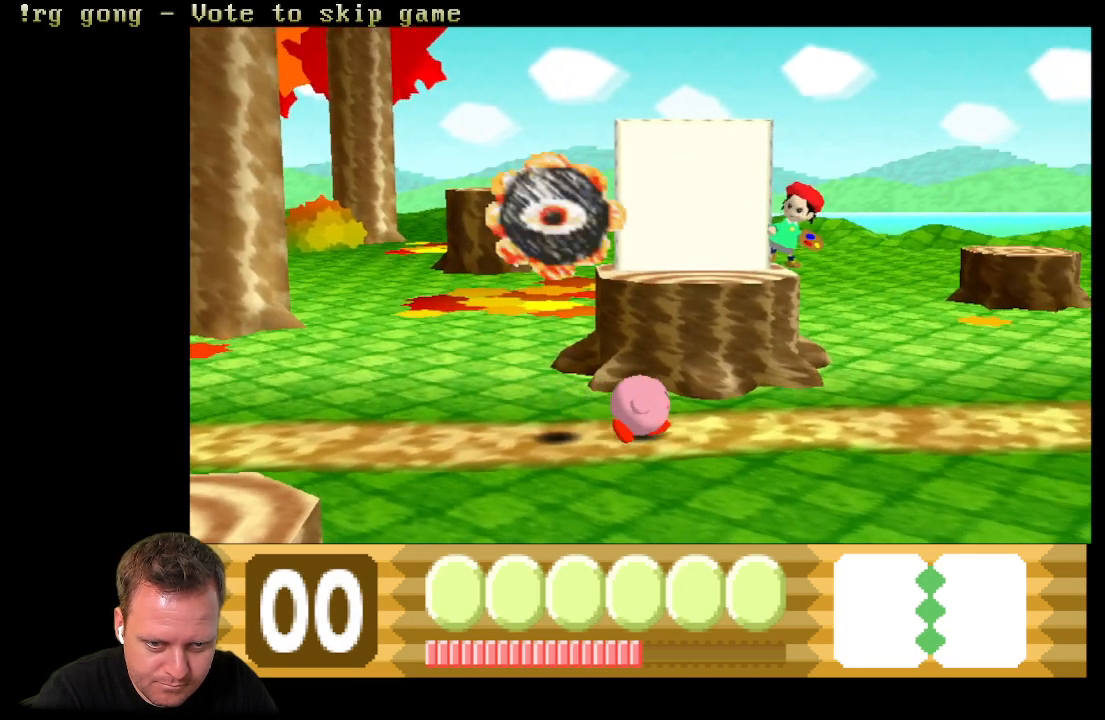
{"buttons": ["DPAD_RIGHT"], "left_stick": "center", "right_stick": "center", "events": []}
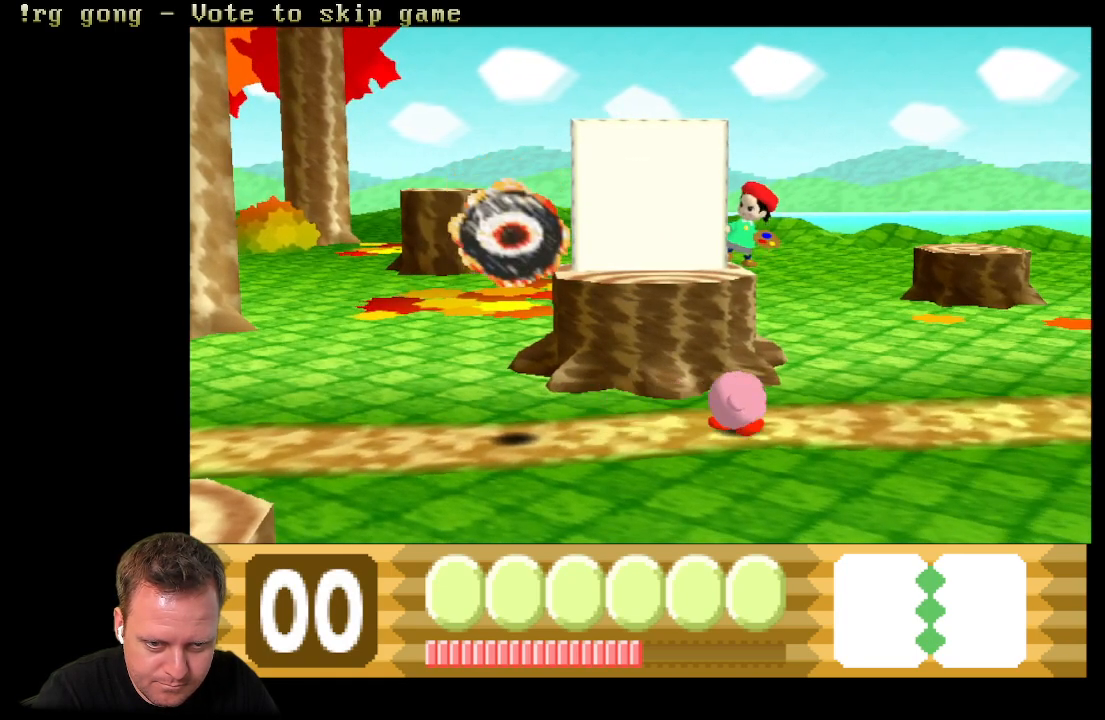
{"buttons": ["DPAD_RIGHT"], "left_stick": "center", "right_stick": "center", "events": []}
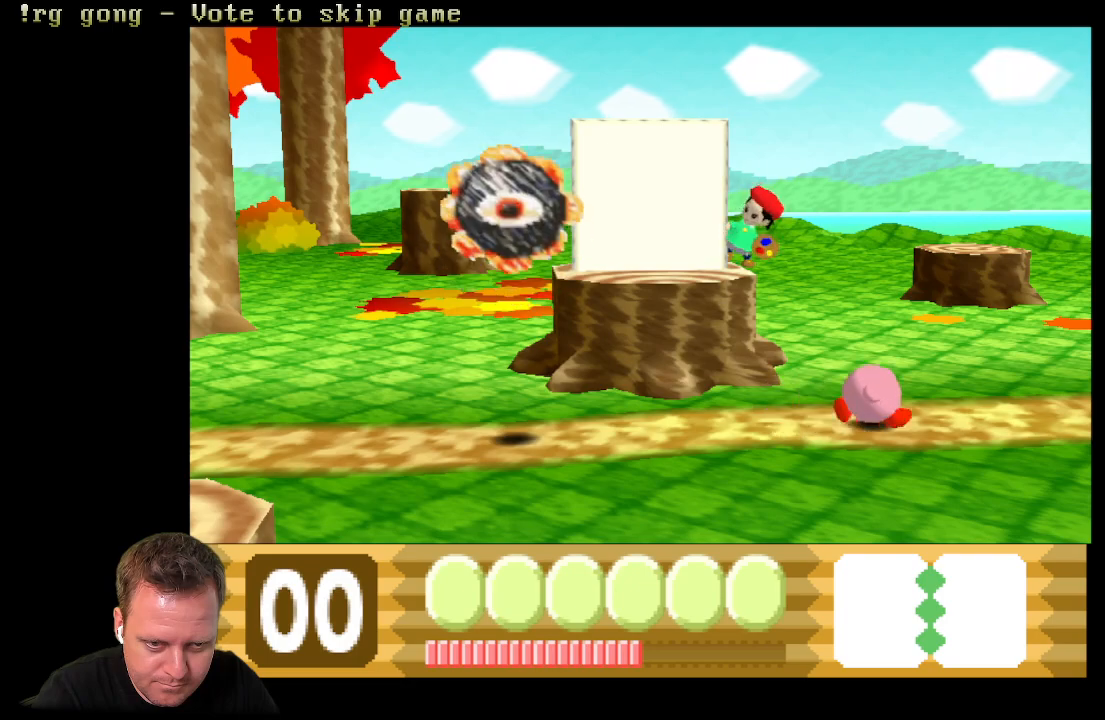
{"buttons": [], "left_stick": "center", "right_stick": "center", "events": [[233, "DPAD_RIGHT", "up"]]}
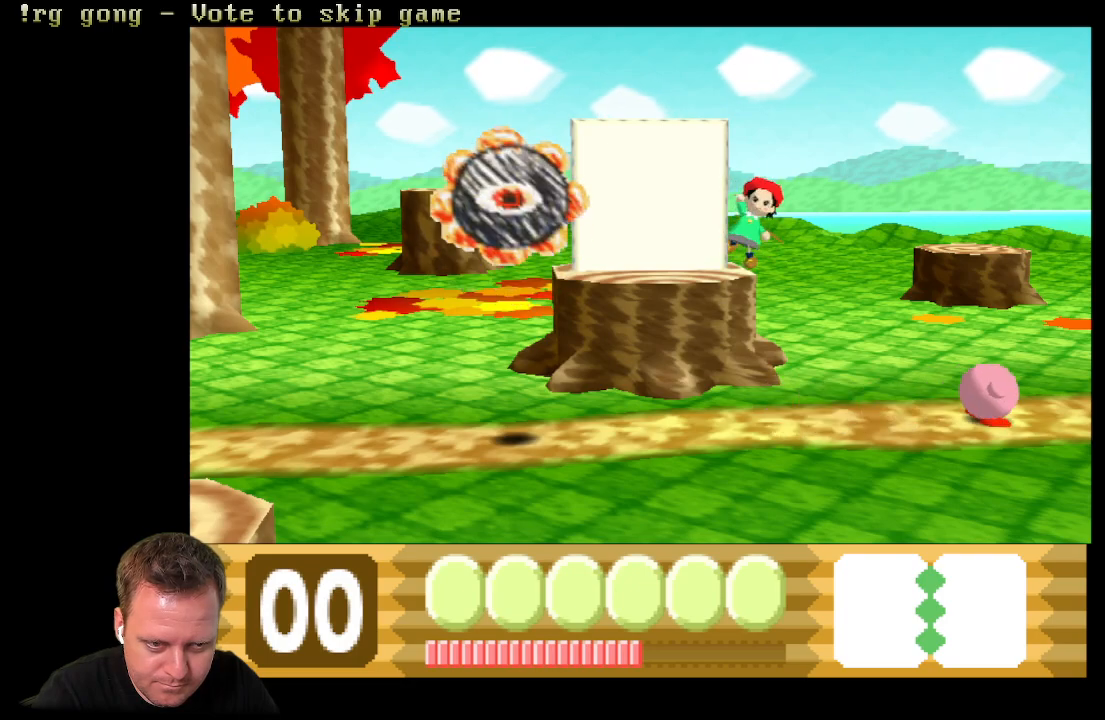
{"buttons": [], "left_stick": "center", "right_stick": "center", "events": [[67, "DPAD_LEFT", "down"], [150, "DPAD_LEFT", "up"], [200, "DPAD_LEFT", "down"], [433, "DPAD_LEFT", "up"]]}
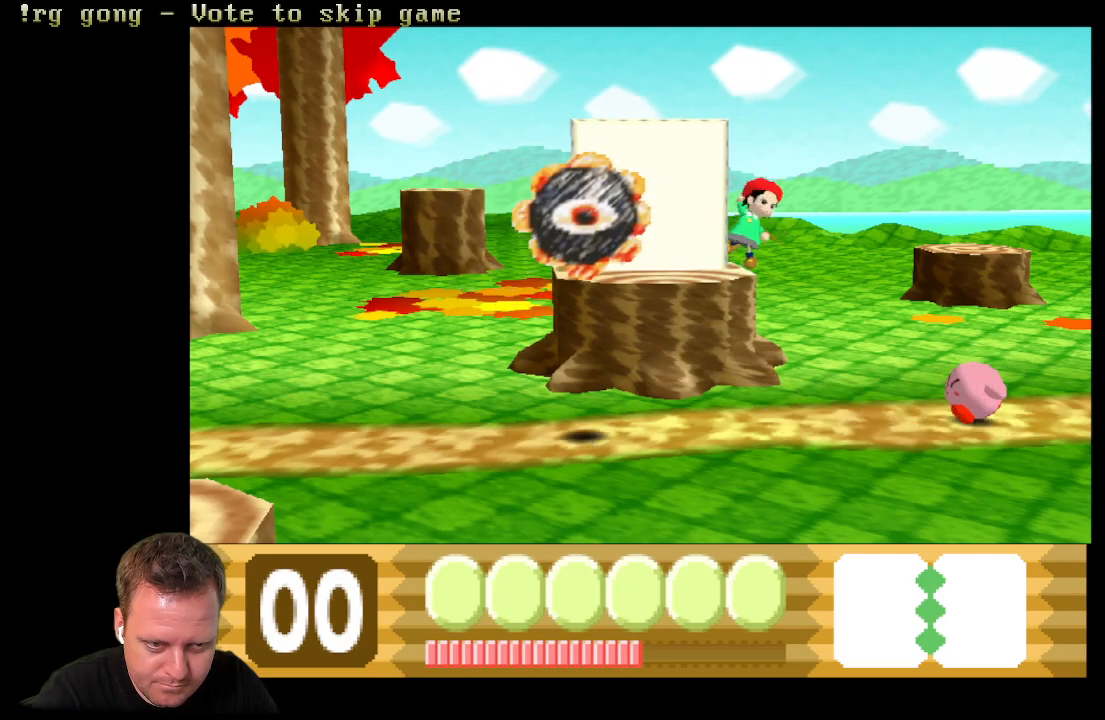
{"buttons": ["DPAD_LEFT"], "left_stick": "center", "right_stick": "center", "events": [[467, "DPAD_LEFT", "down"]]}
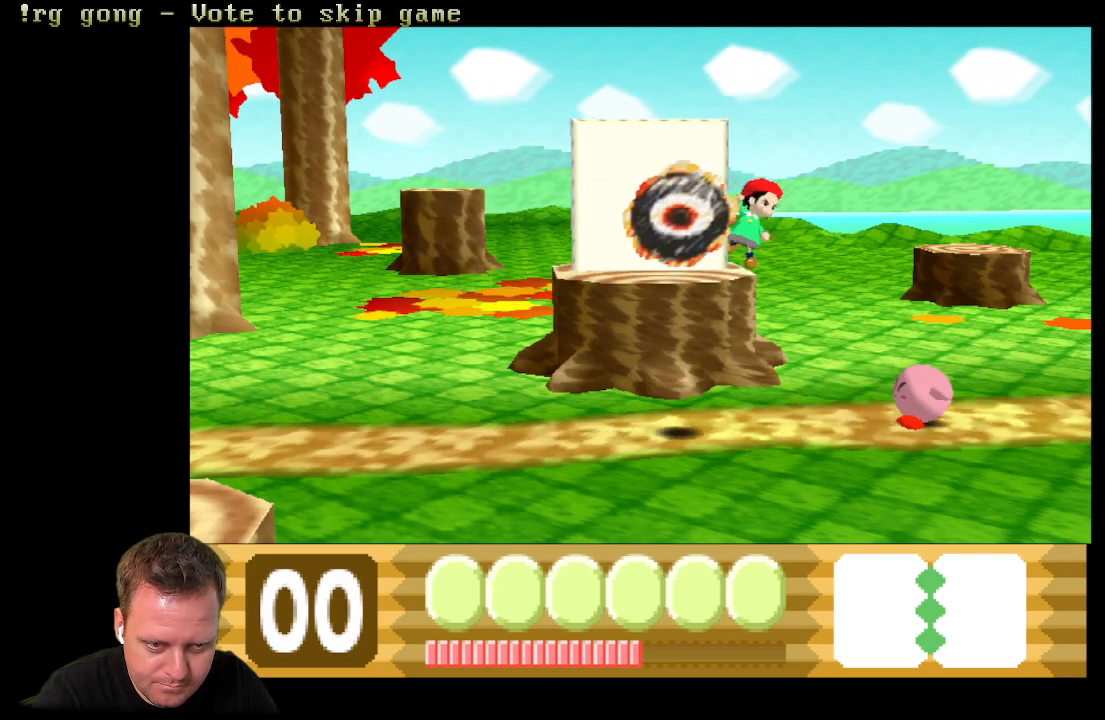
{"buttons": ["DPAD_LEFT"], "left_stick": "center", "right_stick": "center", "events": [[50, "DPAD_LEFT", "up"], [83, "DPAD_LEFT", "down"]]}
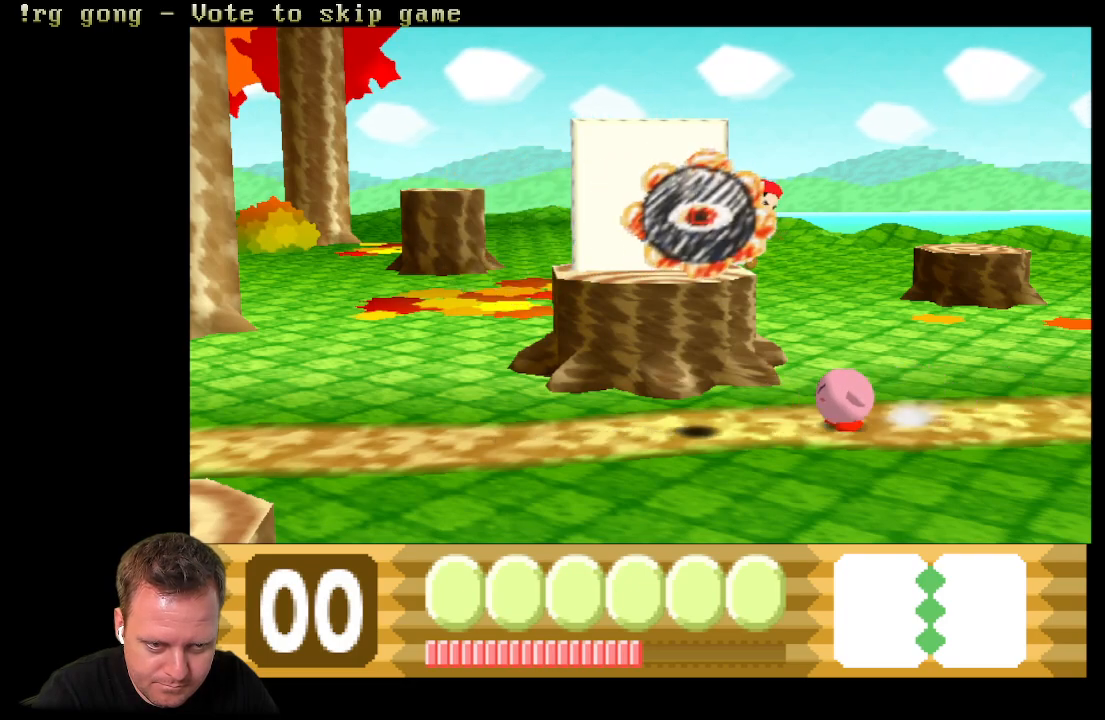
{"buttons": ["DPAD_LEFT"], "left_stick": "center", "right_stick": "center", "events": []}
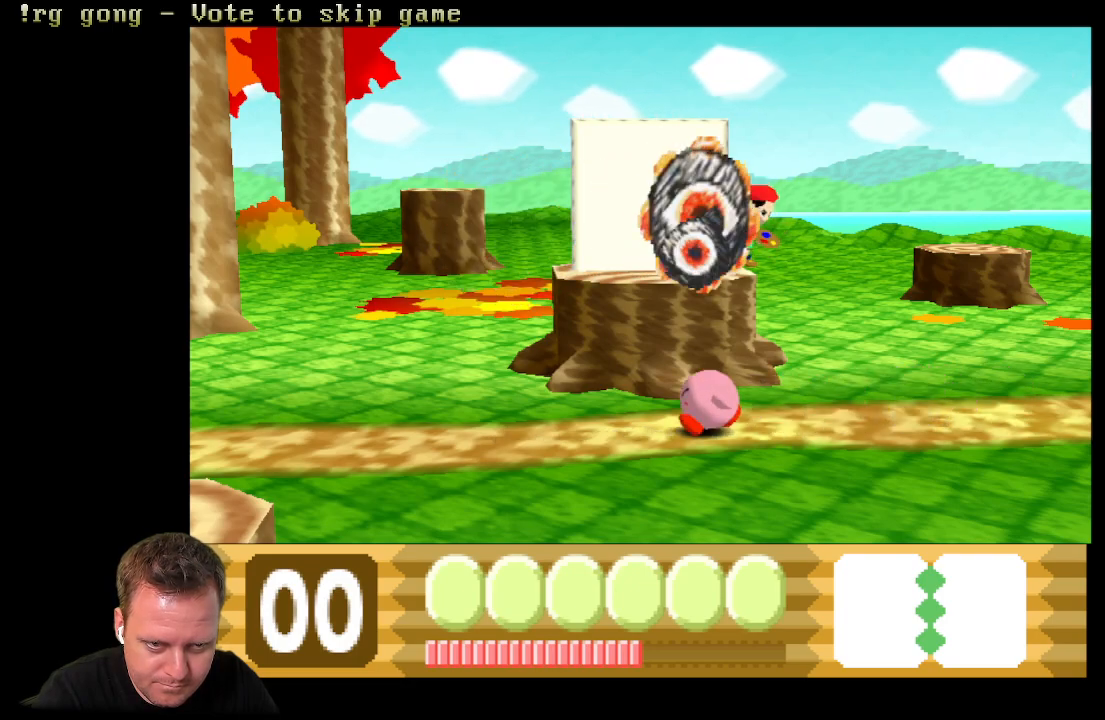
{"buttons": ["X", "DPAD_RIGHT"], "left_stick": "center", "right_stick": "center", "events": [[300, "DPAD_LEFT", "up"], [367, "DPAD_RIGHT", "down"], [467, "X", "down"]]}
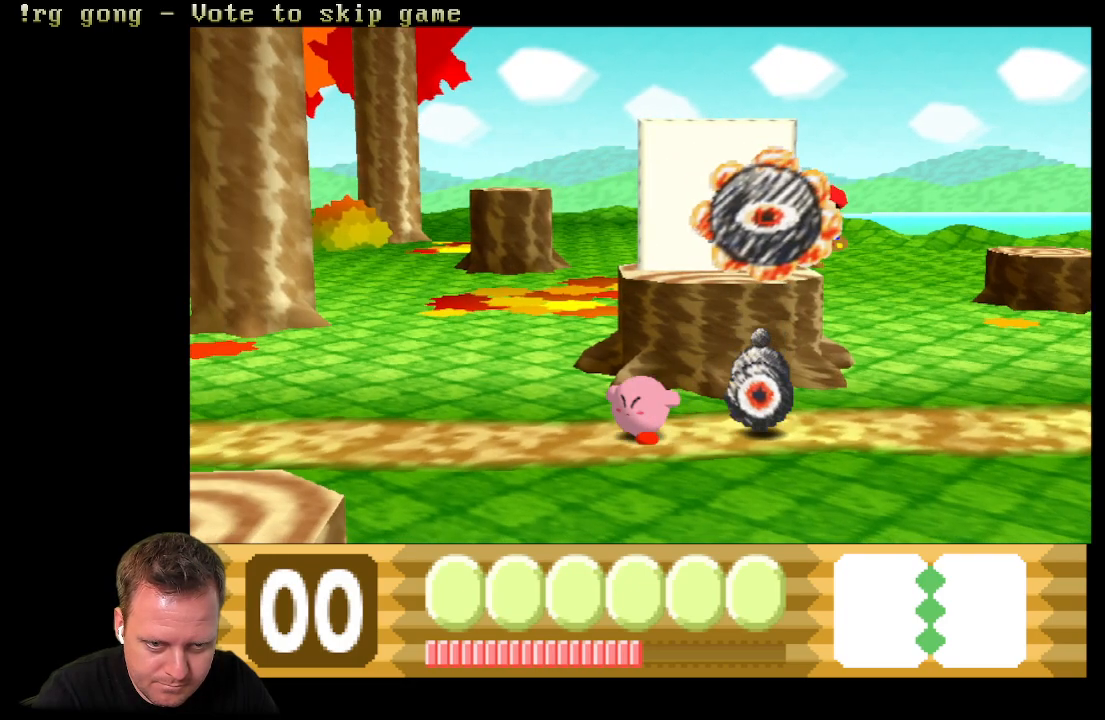
{"buttons": ["X"], "left_stick": "center", "right_stick": "center", "events": [[33, "DPAD_RIGHT", "up"]]}